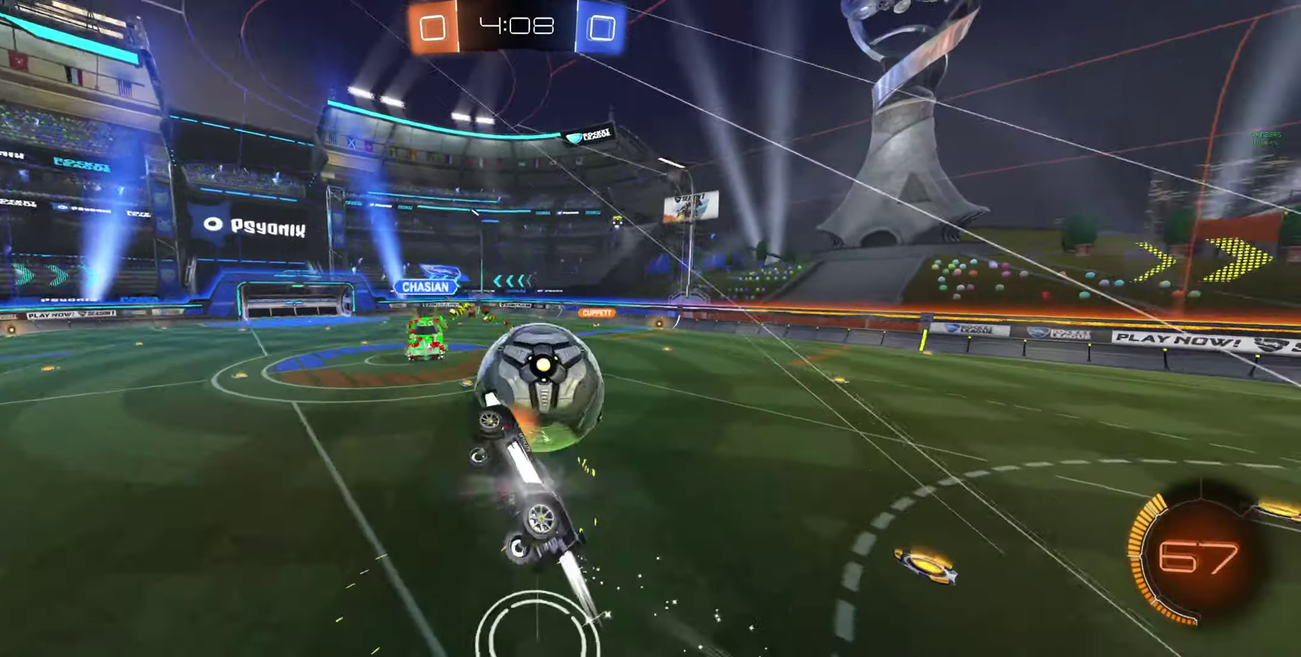
Gameplay with a controller (Xbox layout); each line is a JSON object with the inputs held at the frame after it. "events" lists button and stick changes between this image and that frame as [ms after this image, input, new state], when the widget could be followed in between.
{"buttons": ["L1", "R2"], "left_stick": "right", "right_stick": "center"}
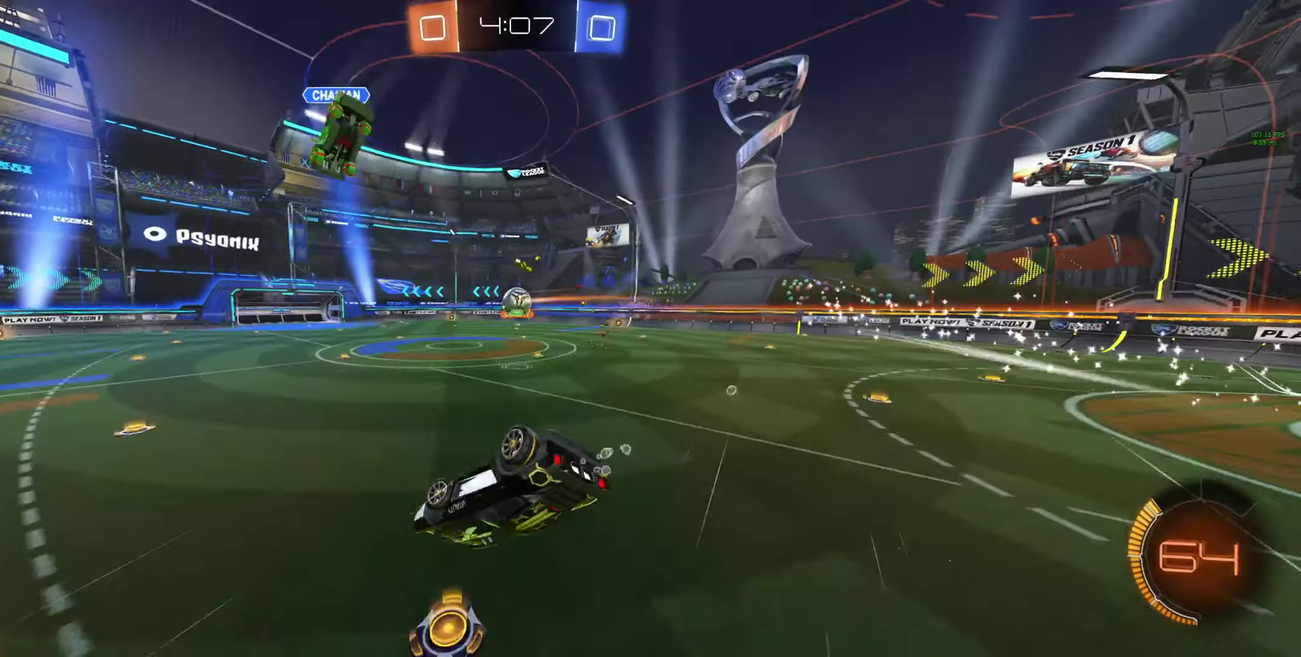
{"buttons": ["R2"], "left_stick": "center", "right_stick": "center", "events": [[367, "L1", "up"], [367, "left_stick", "center"]]}
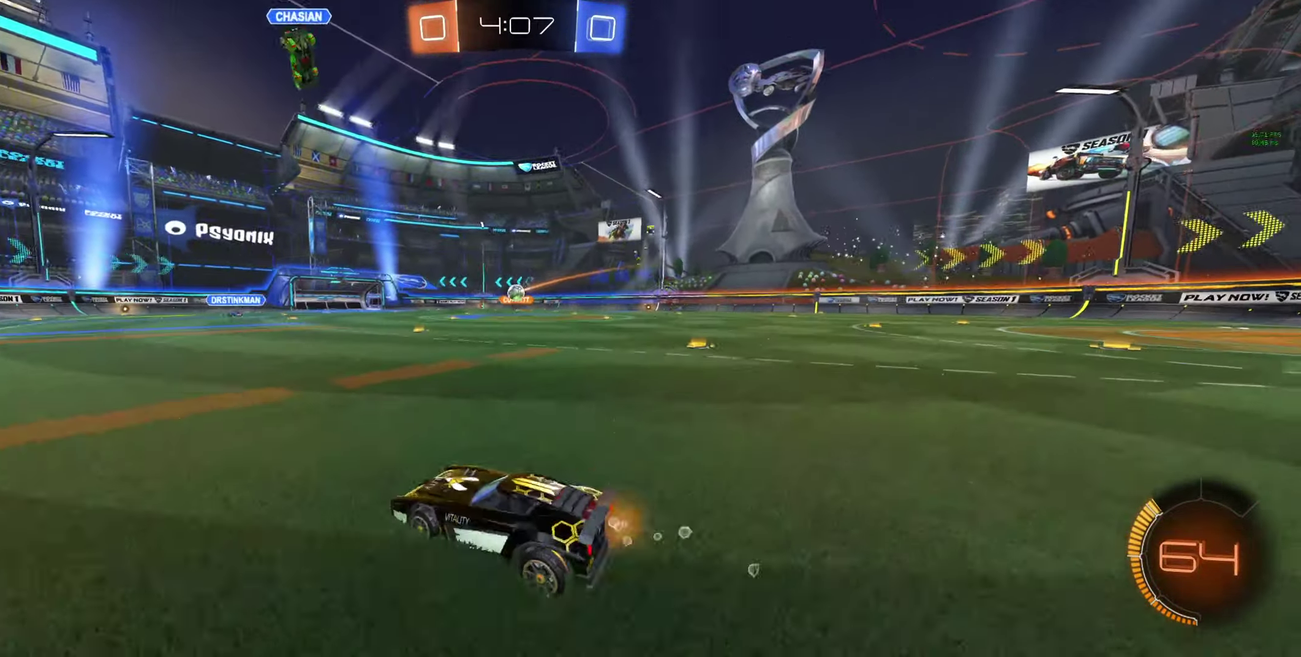
{"buttons": ["R2"], "left_stick": "left", "right_stick": "center", "events": [[434, "left_stick", "left"]]}
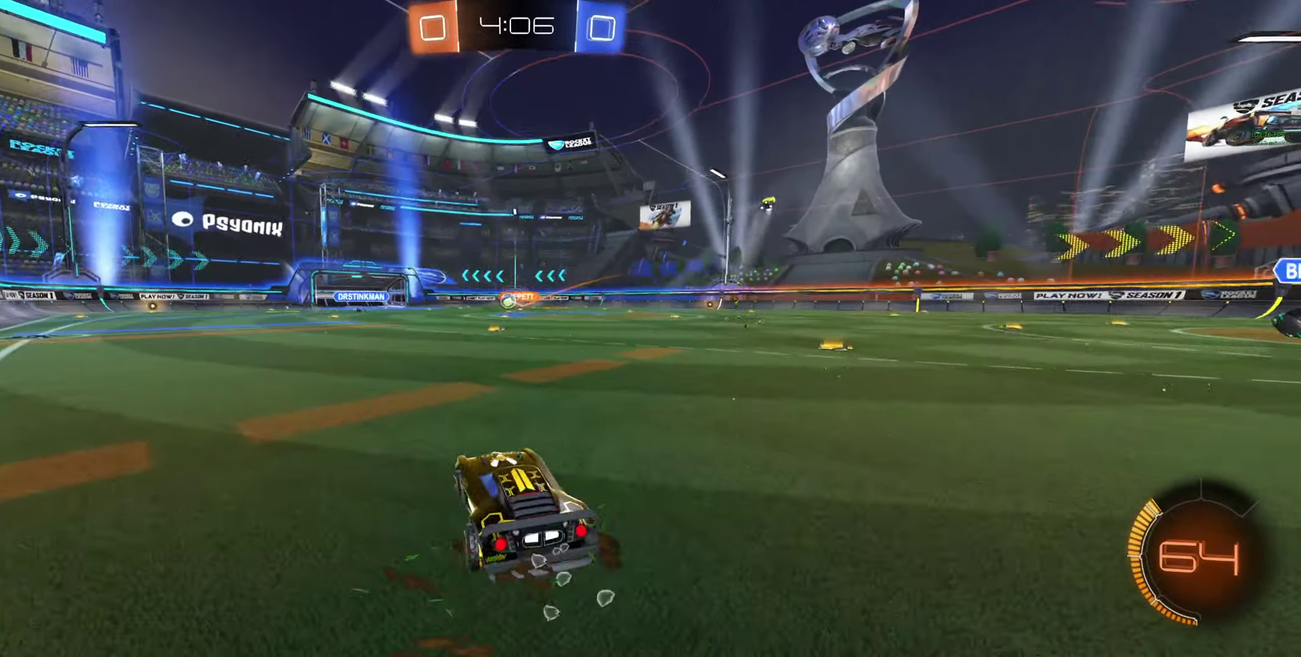
{"buttons": ["R2"], "left_stick": "center", "right_stick": "center", "events": [[267, "left_stick", "center"]]}
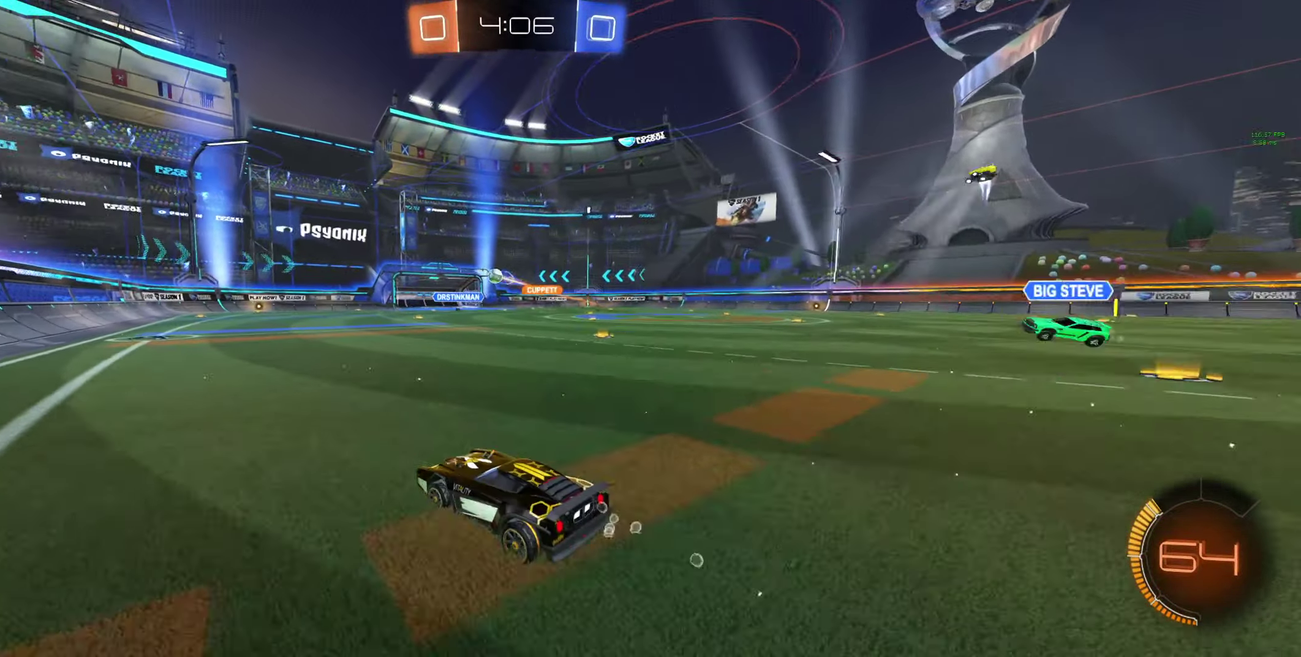
{"buttons": ["B", "R2"], "left_stick": "center", "right_stick": "center", "events": [[334, "left_stick", "right"], [367, "B", "down"], [434, "left_stick", "center"]]}
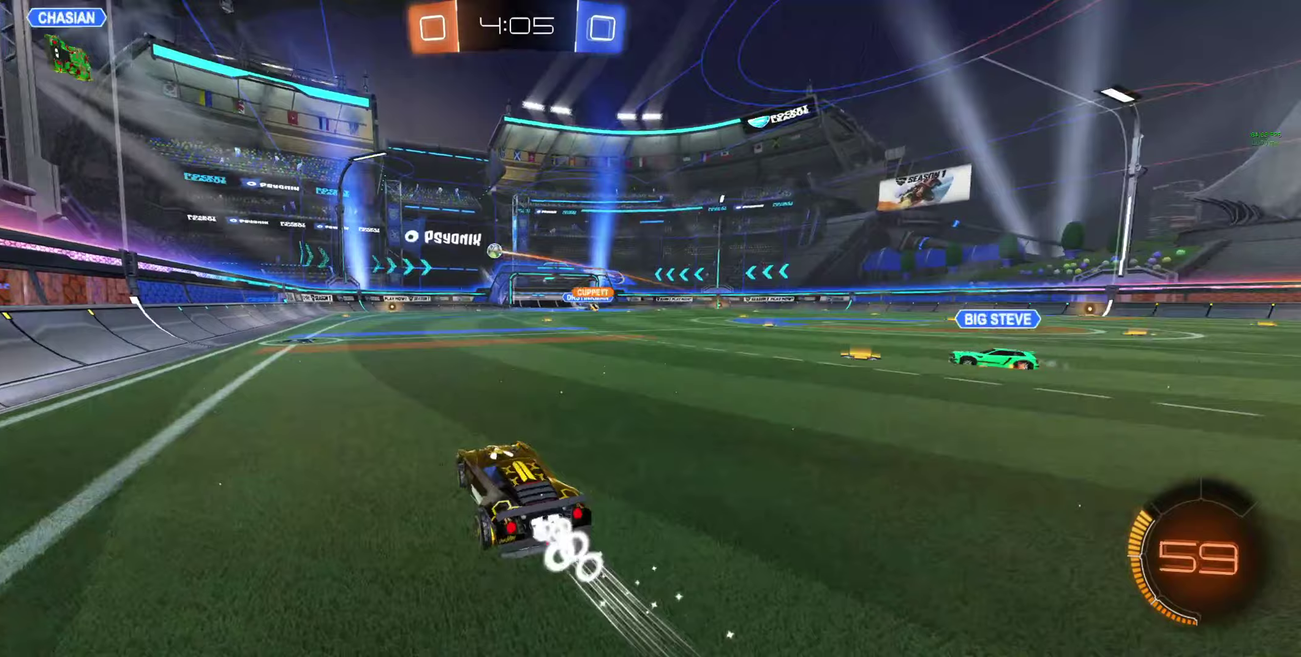
{"buttons": ["B", "R2"], "left_stick": "center", "right_stick": "center", "events": [[133, "left_stick", "right"], [200, "left_stick", "center"], [433, "left_stick", "right"], [500, "left_stick", "center"]]}
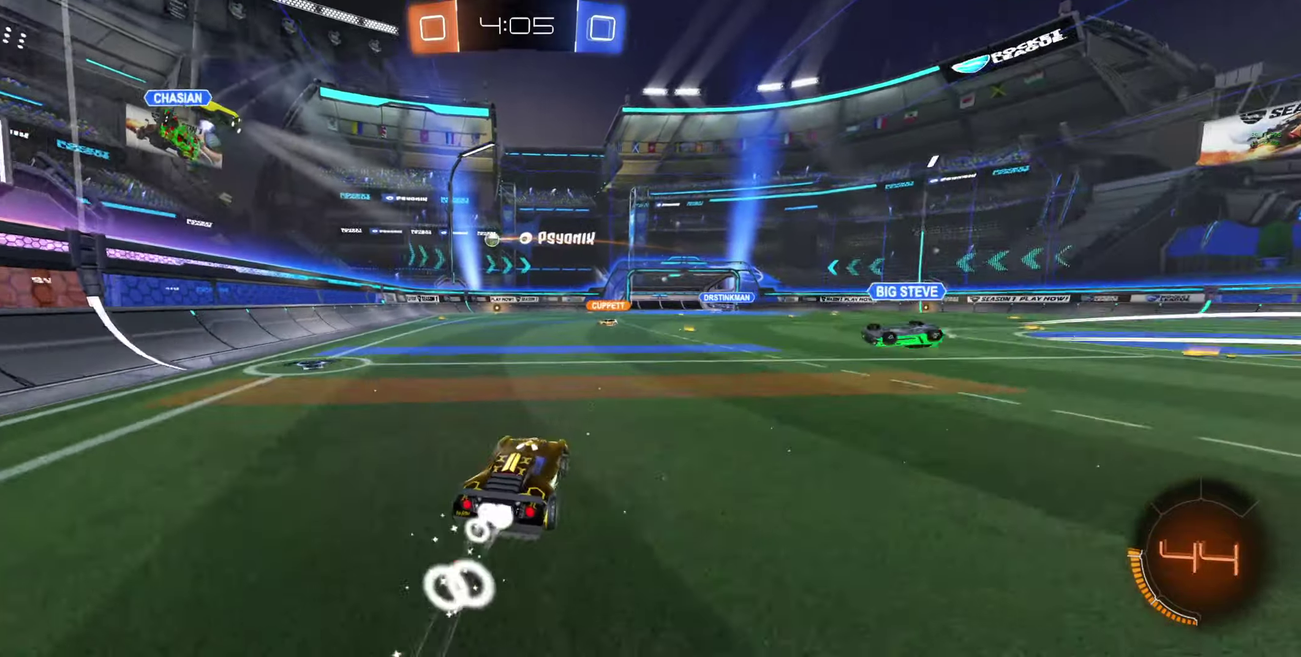
{"buttons": ["R2"], "left_stick": "center", "right_stick": "center", "events": [[333, "B", "up"]]}
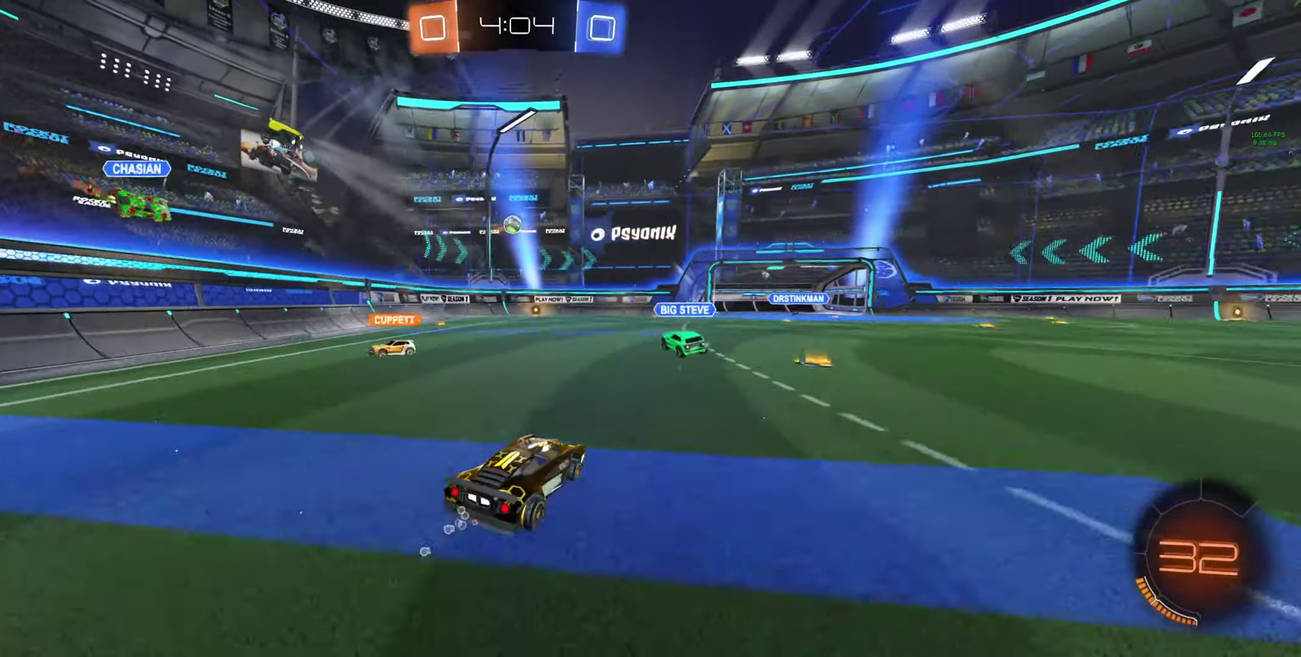
{"buttons": ["A", "R2"], "left_stick": "center", "right_stick": "center", "events": [[100, "left_stick", "left"], [300, "A", "down"], [333, "left_stick", "down"], [433, "A", "up"], [467, "left_stick", "center"], [500, "A", "down"]]}
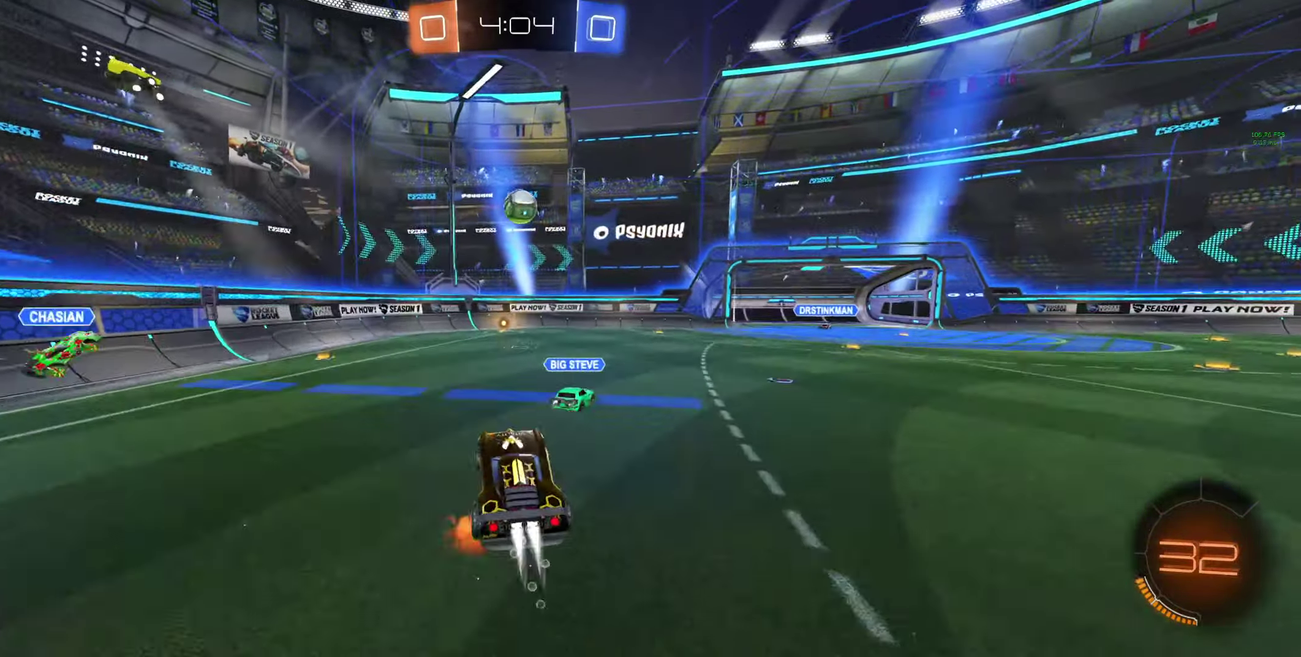
{"buttons": ["Y", "L1", "R2"], "left_stick": "down-right", "right_stick": "center", "events": [[33, "B", "down"], [67, "left_stick", "down-right"], [100, "L1", "down"], [200, "A", "up"], [267, "B", "up"], [467, "Y", "down"]]}
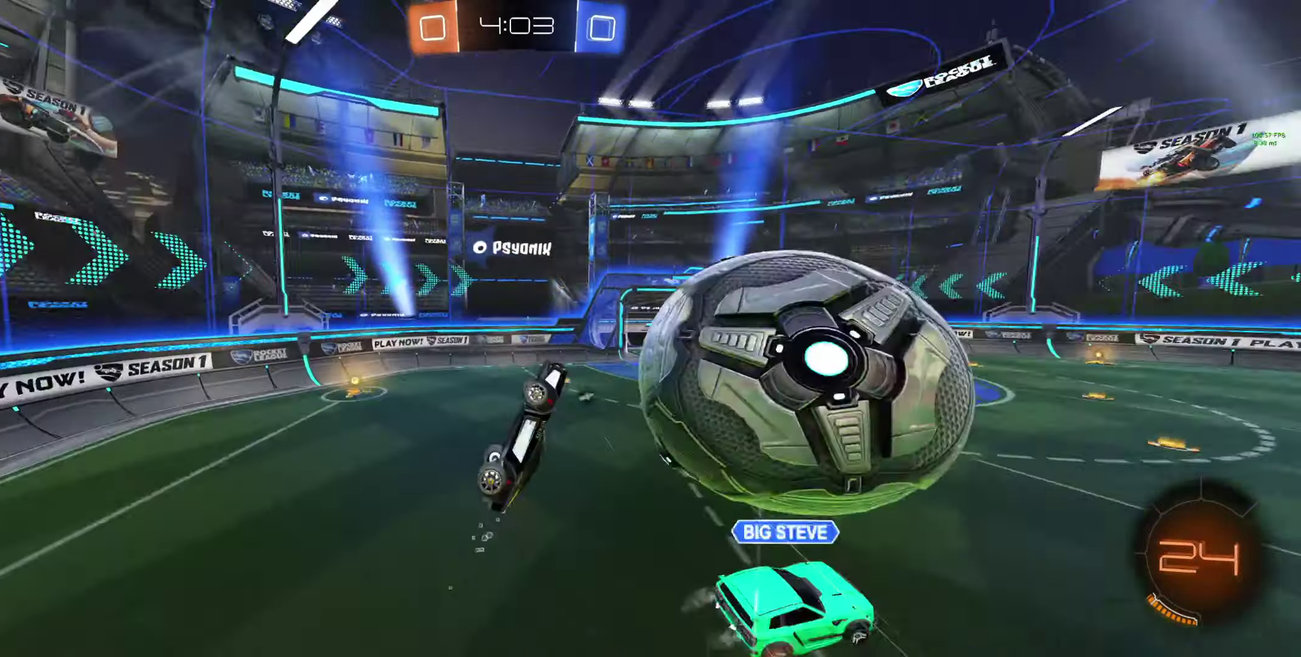
{"buttons": ["L1", "R2"], "left_stick": "up-right", "right_stick": "center", "events": [[33, "Y", "up"], [300, "Y", "down"], [300, "left_stick", "up-right"], [433, "Y", "up"]]}
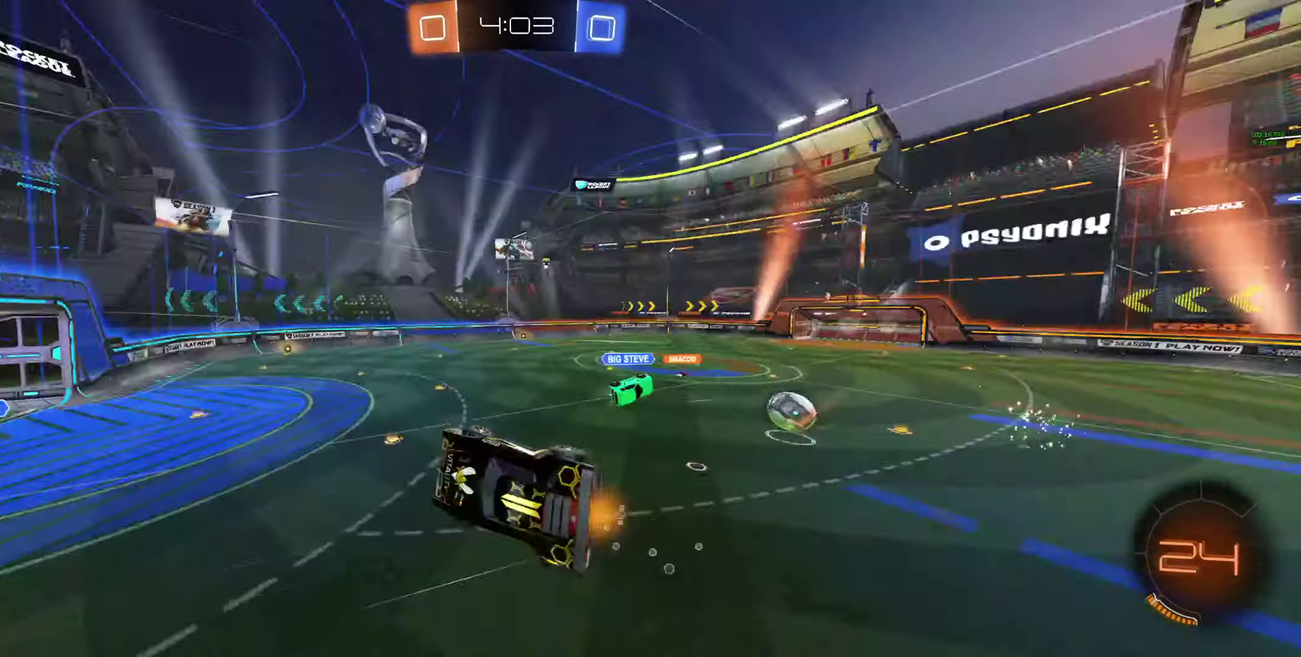
{"buttons": ["R2"], "left_stick": "center", "right_stick": "center", "events": [[67, "L1", "up"], [233, "L1", "down"], [300, "L1", "up"], [300, "left_stick", "right"], [500, "left_stick", "center"]]}
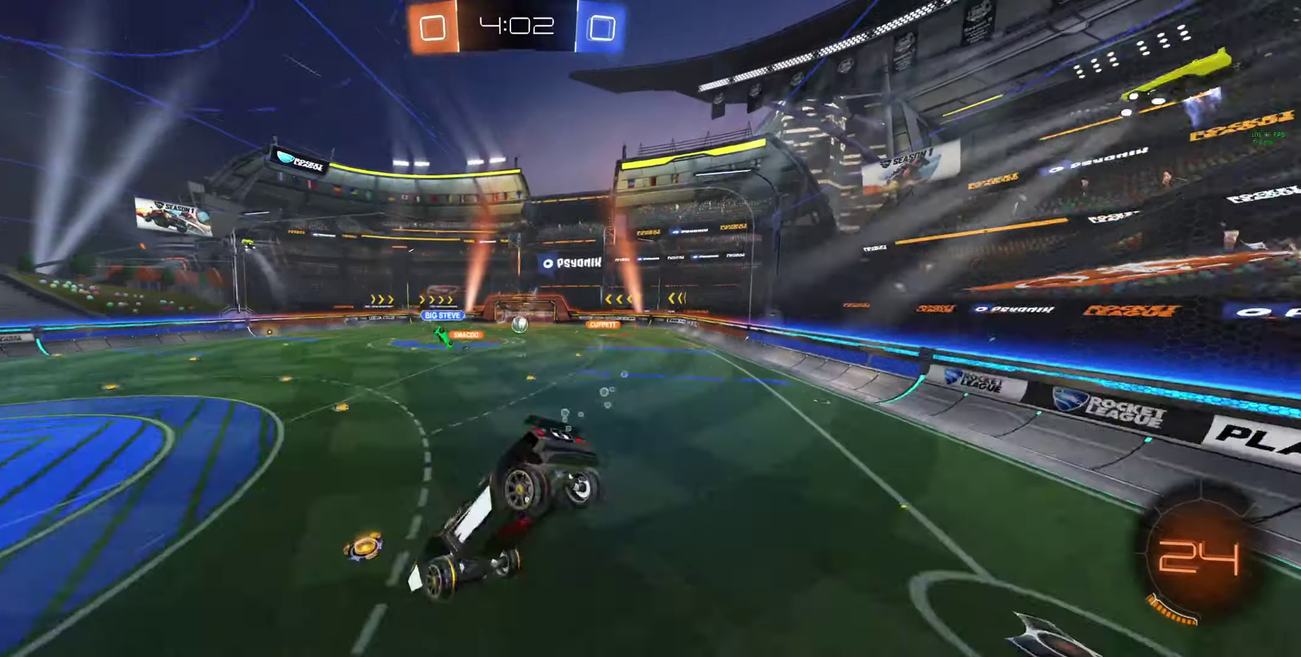
{"buttons": ["B", "R2"], "left_stick": "right", "right_stick": "center", "events": [[67, "left_stick", "right"], [200, "left_stick", "center"], [367, "left_stick", "right"], [400, "B", "down"]]}
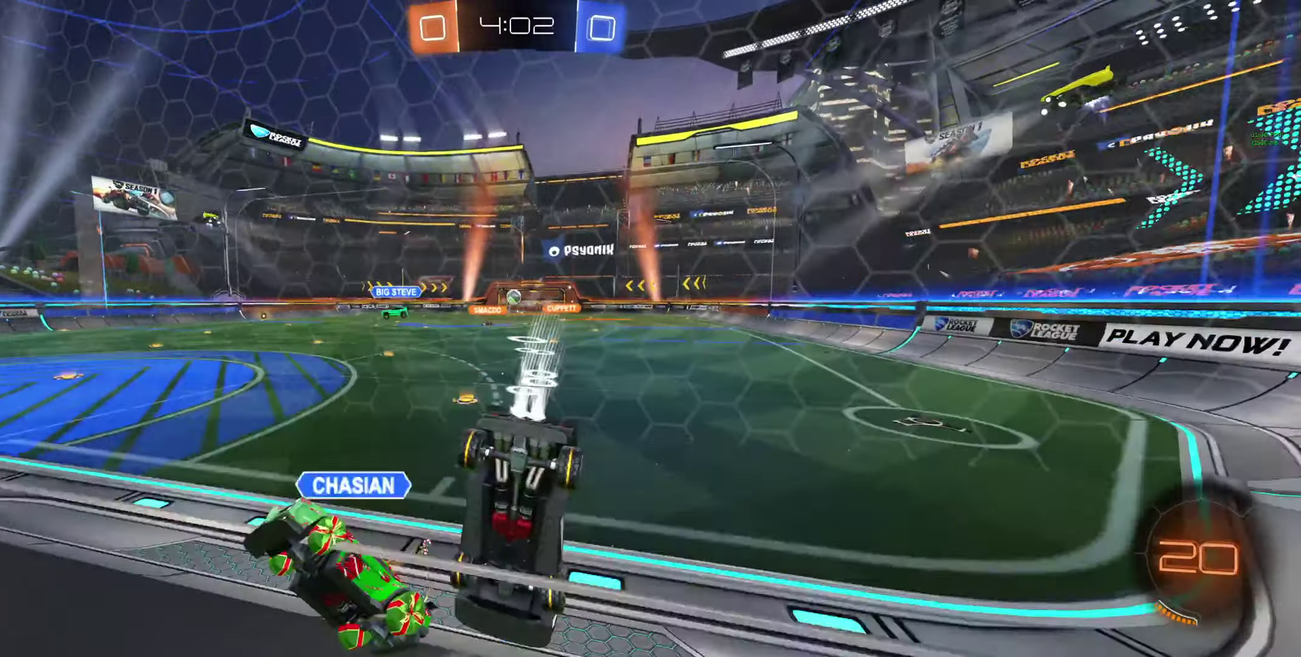
{"buttons": ["B", "R2"], "left_stick": "left", "right_stick": "center", "events": [[33, "left_stick", "center"], [300, "left_stick", "left"]]}
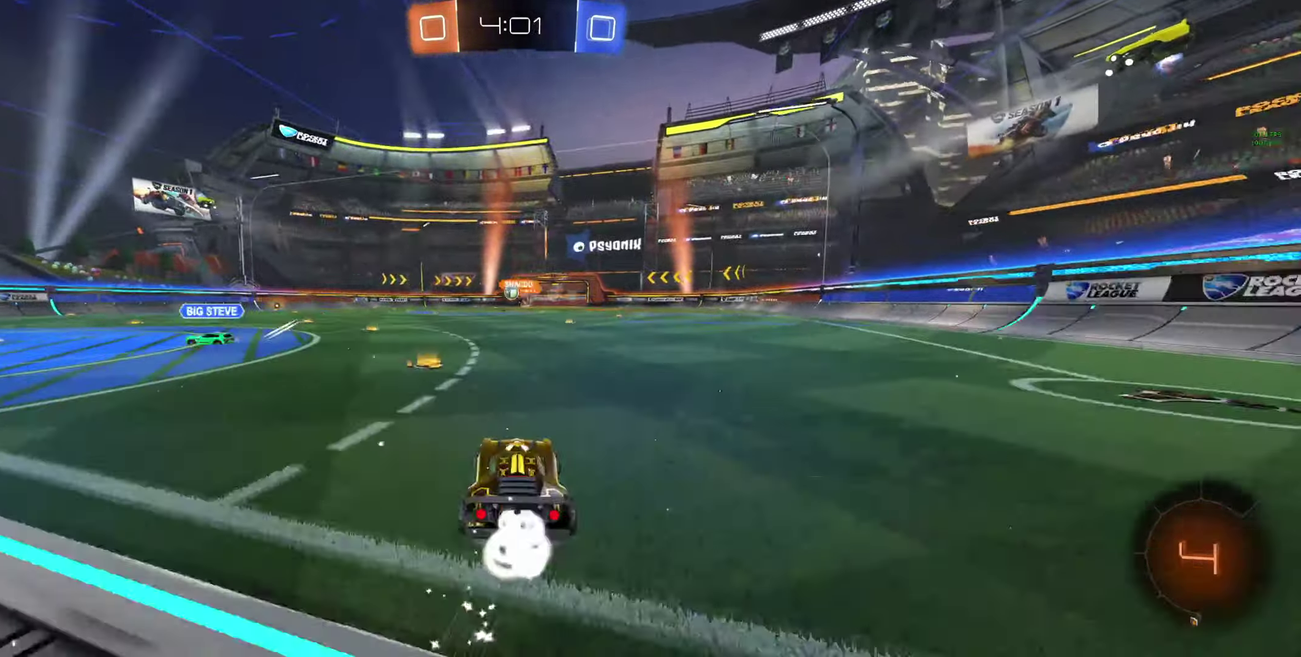
{"buttons": ["B", "R2"], "left_stick": "right", "right_stick": "center", "events": [[133, "left_stick", "center"], [300, "left_stick", "right"]]}
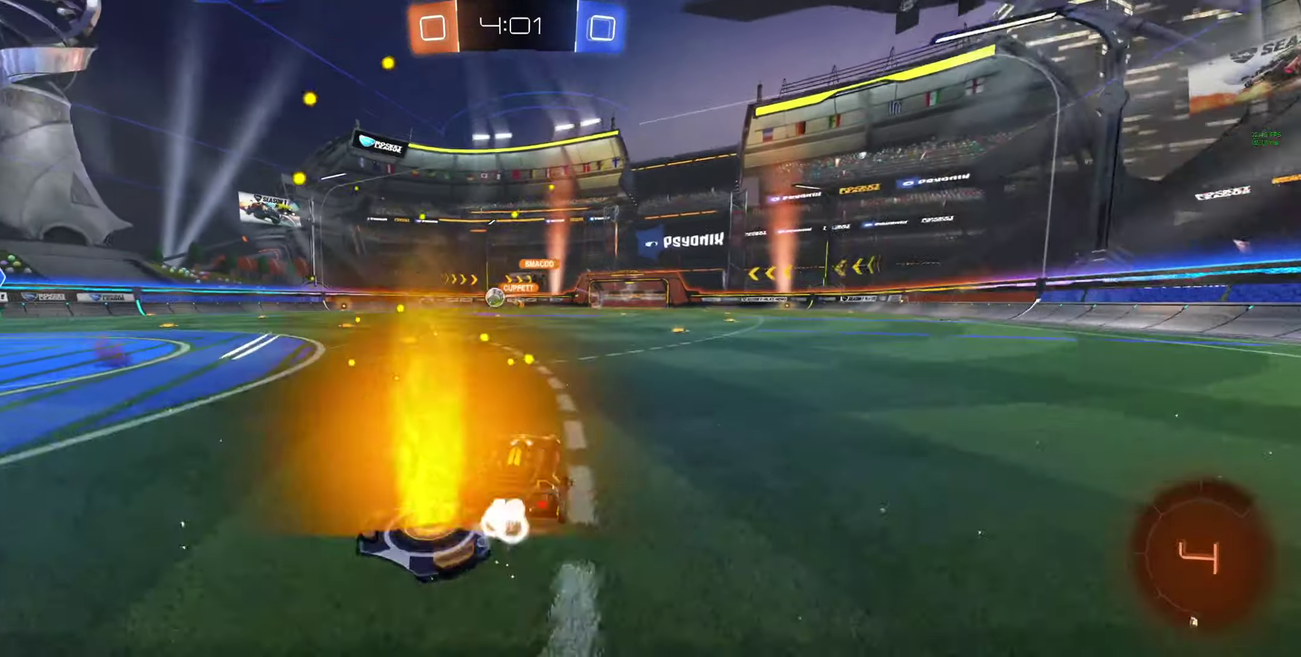
{"buttons": ["R2"], "left_stick": "center", "right_stick": "center", "events": [[167, "A", "down"], [167, "left_stick", "up"], [433, "A", "up"], [433, "B", "up"], [433, "left_stick", "center"]]}
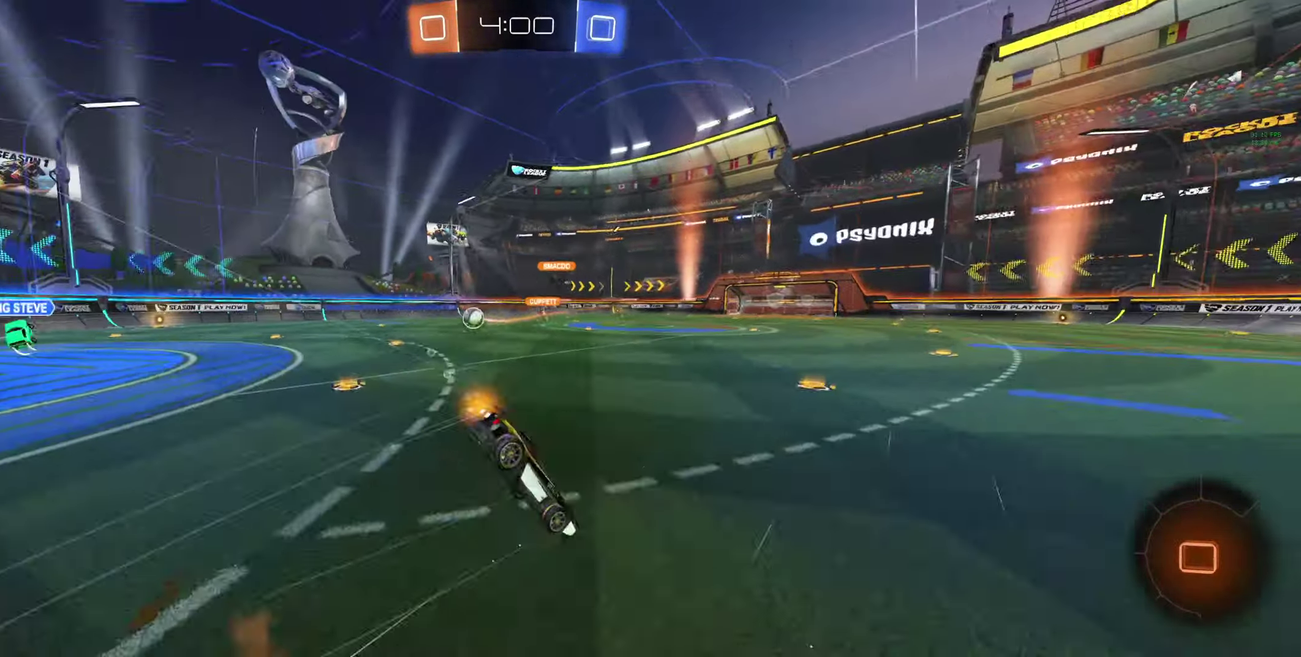
{"buttons": ["R2"], "left_stick": "center", "right_stick": "center", "events": [[33, "Y", "down"], [133, "Y", "up"], [167, "left_stick", "right"], [267, "left_stick", "center"]]}
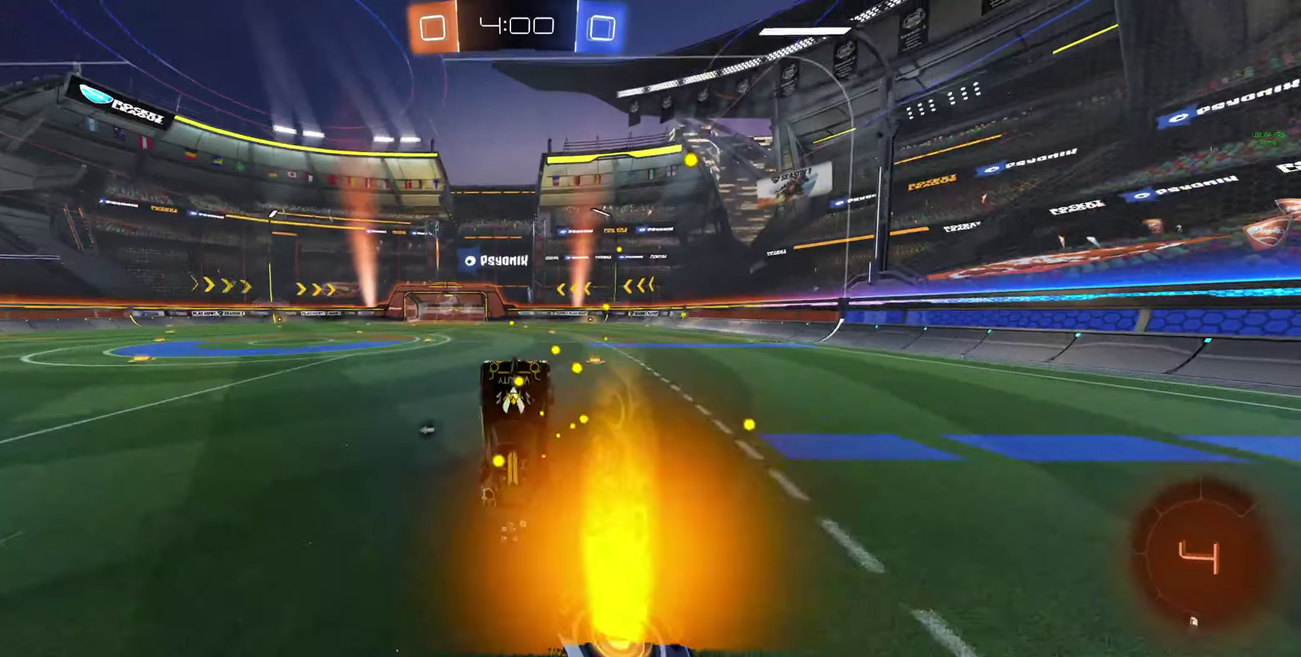
{"buttons": ["R2"], "left_stick": "left", "right_stick": "center", "events": [[200, "left_stick", "left"]]}
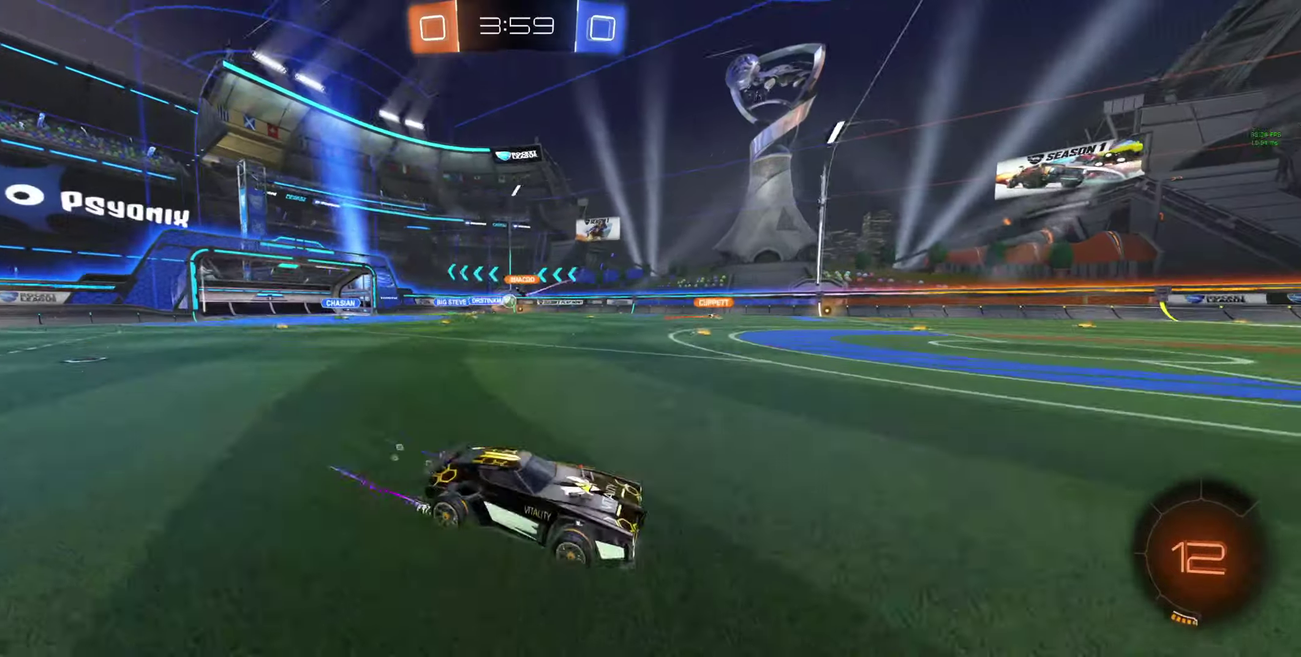
{"buttons": ["R2"], "left_stick": "center", "right_stick": "center", "events": [[166, "left_stick", "center"], [300, "left_stick", "left"], [400, "left_stick", "center"]]}